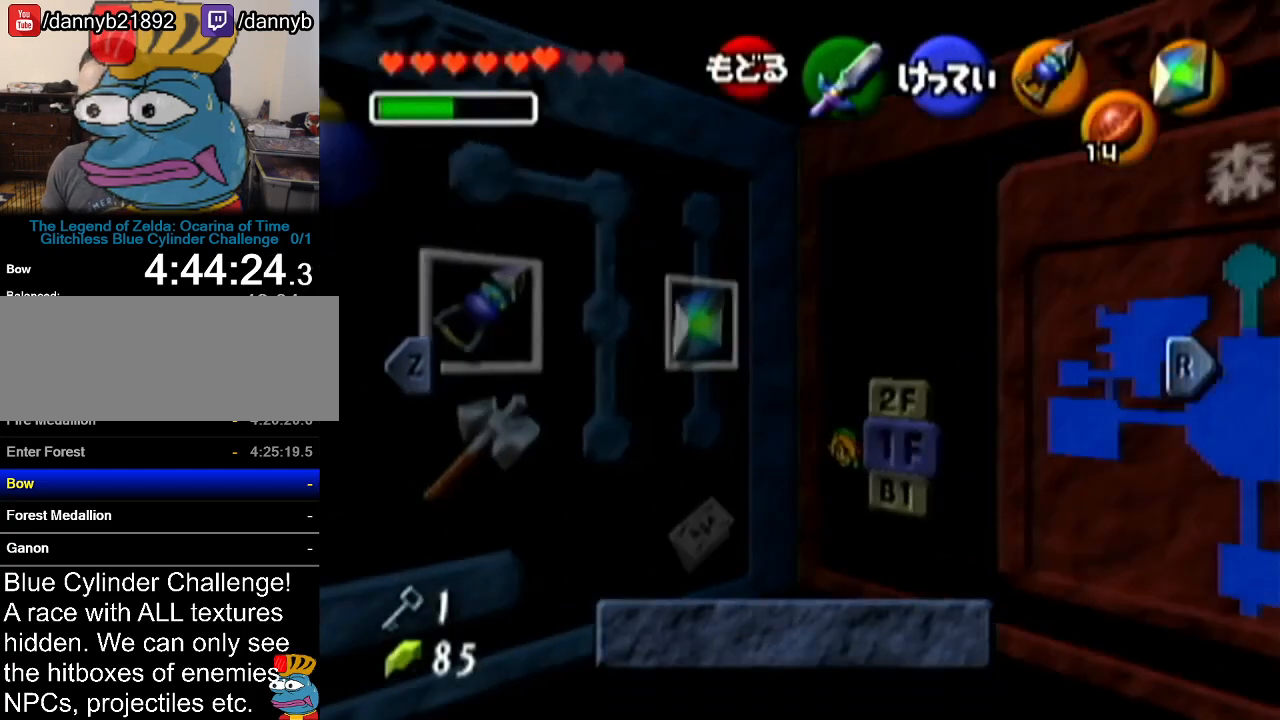
Gameplay with a controller (Nintendo layout); each line is a JSON object with the inputs held at the frame after it. "events" lists button and stick changes between this image and that frame as [ms after this image, input, new state], when the widget could be followed in between. Not read: L3 R3.
{"buttons": [], "left_stick": "center", "events": [[217, "B", "down"], [334, "B", "up"]]}
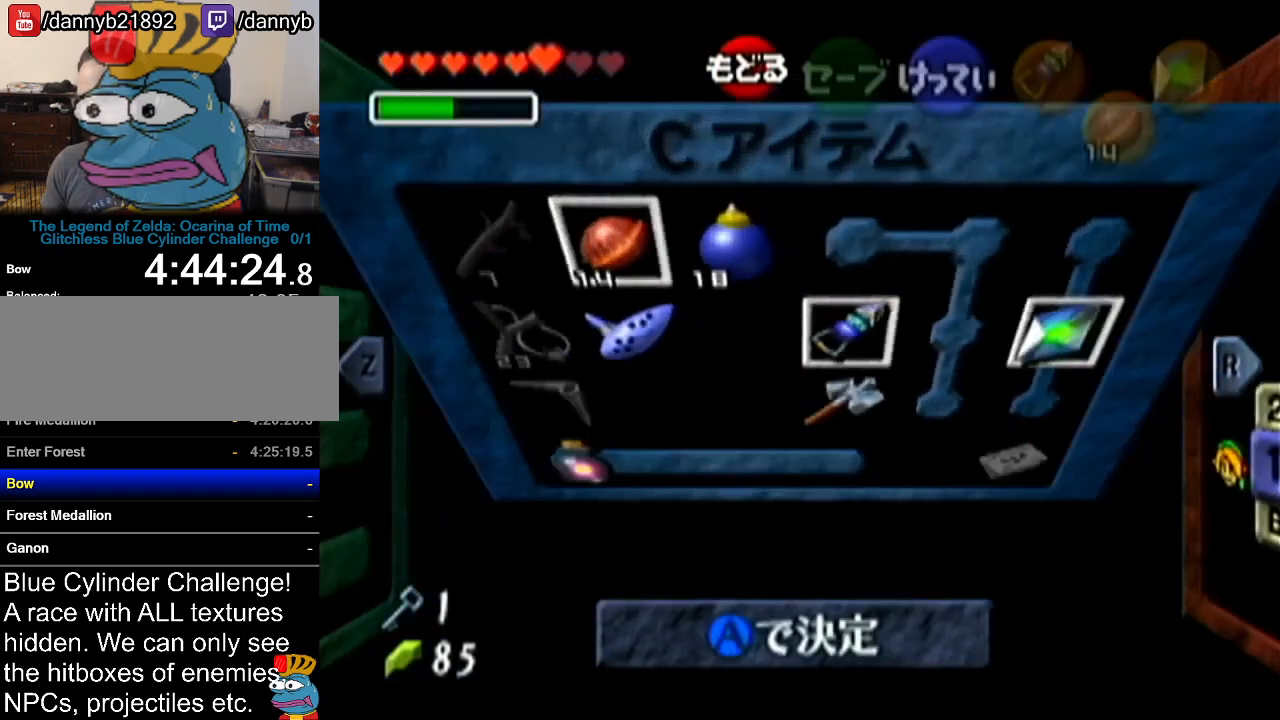
{"buttons": [], "left_stick": "center", "events": [[117, "A", "down"], [183, "A", "up"], [267, "A", "down"], [367, "A", "up"]]}
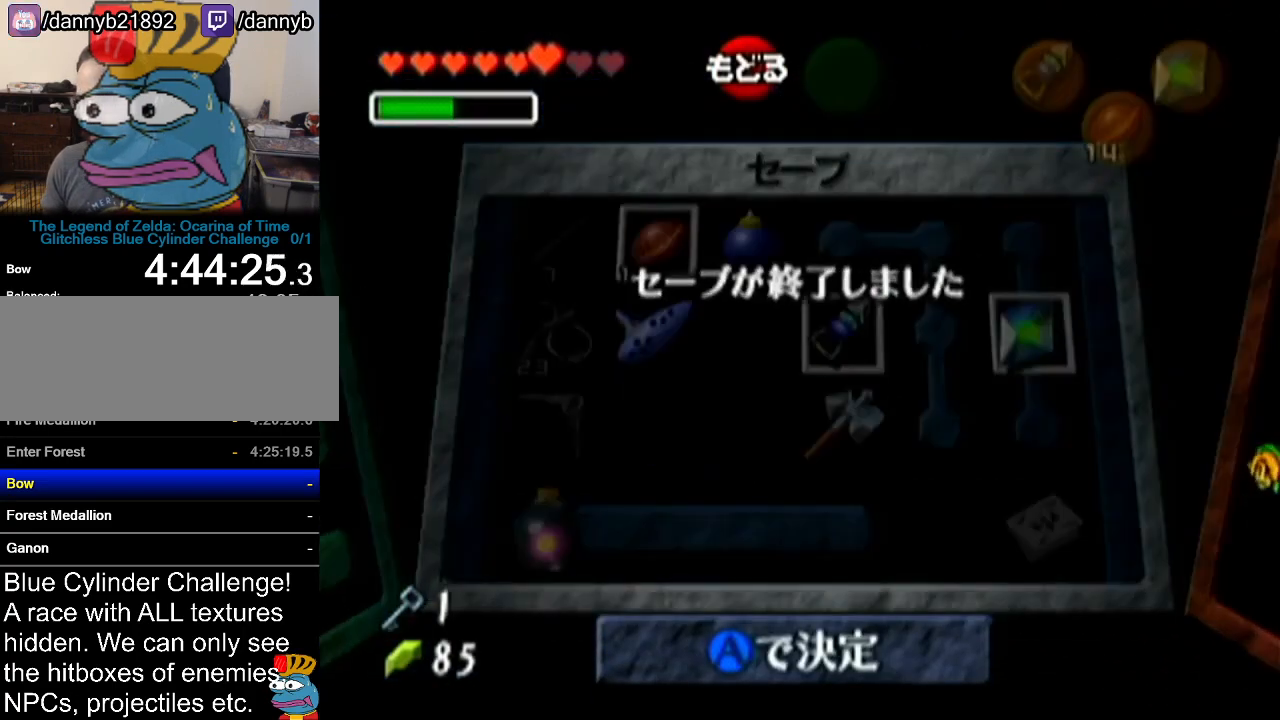
{"buttons": [], "left_stick": "center", "events": []}
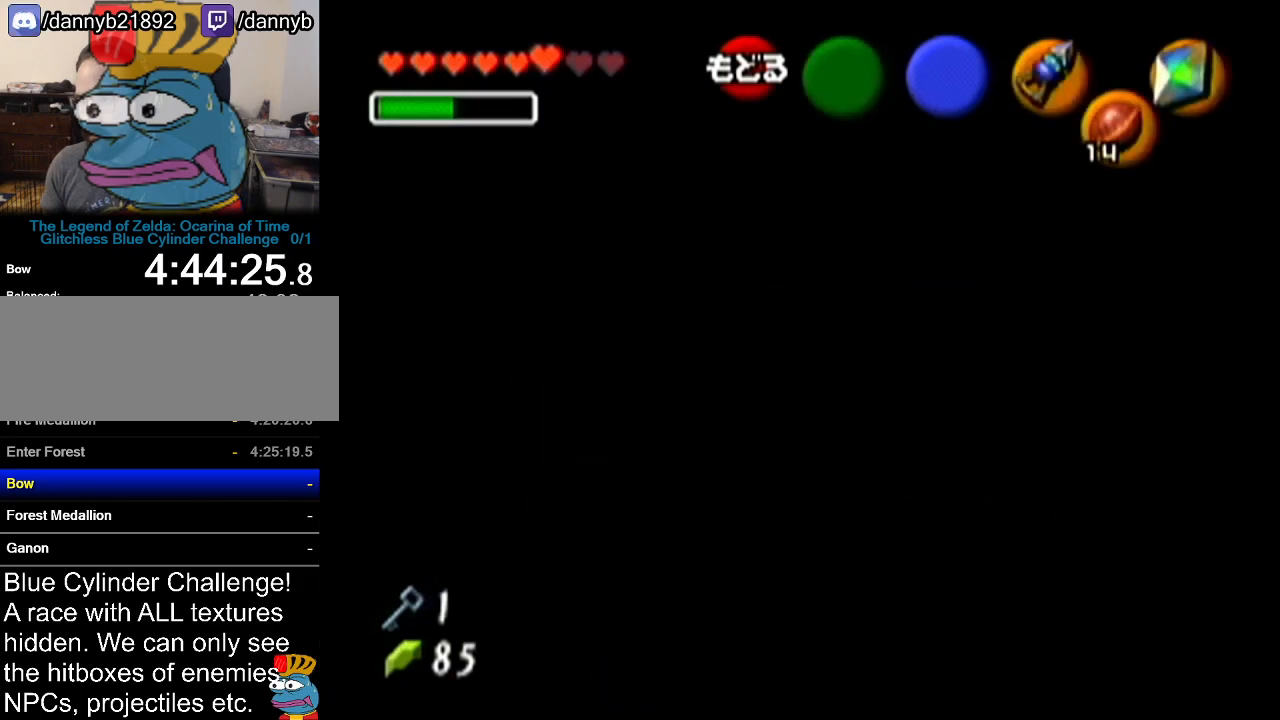
{"buttons": [], "left_stick": "center", "events": [[250, "C_RIGHT", "down"], [334, "C_RIGHT", "up"]]}
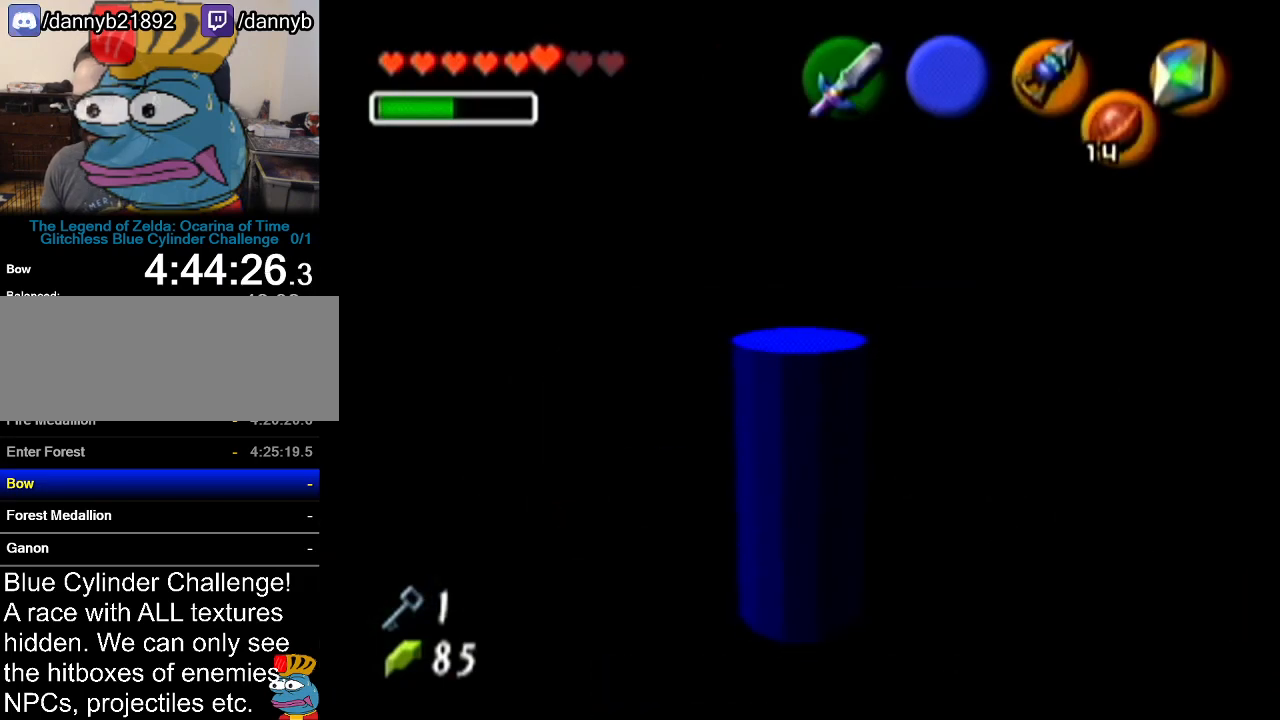
{"buttons": [], "left_stick": "center", "events": []}
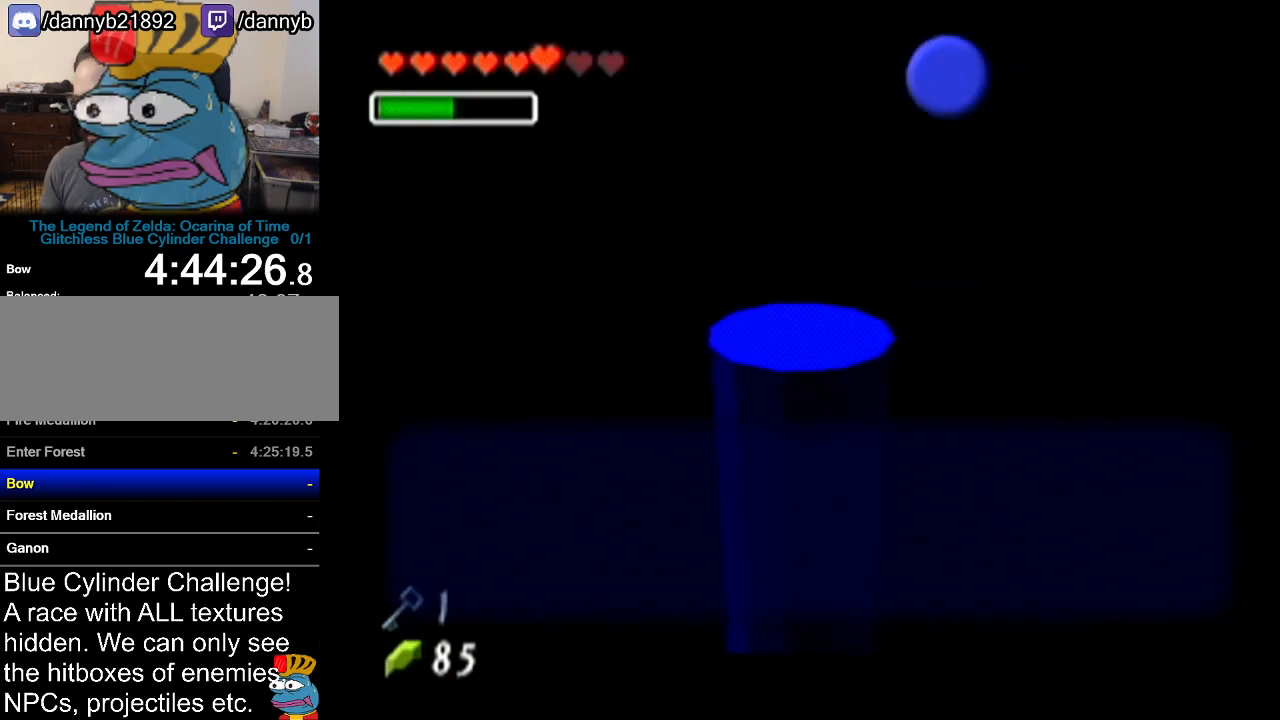
{"buttons": [], "left_stick": "center", "events": [[200, "B", "down"], [267, "B", "up"], [334, "B", "down"], [434, "B", "up"]]}
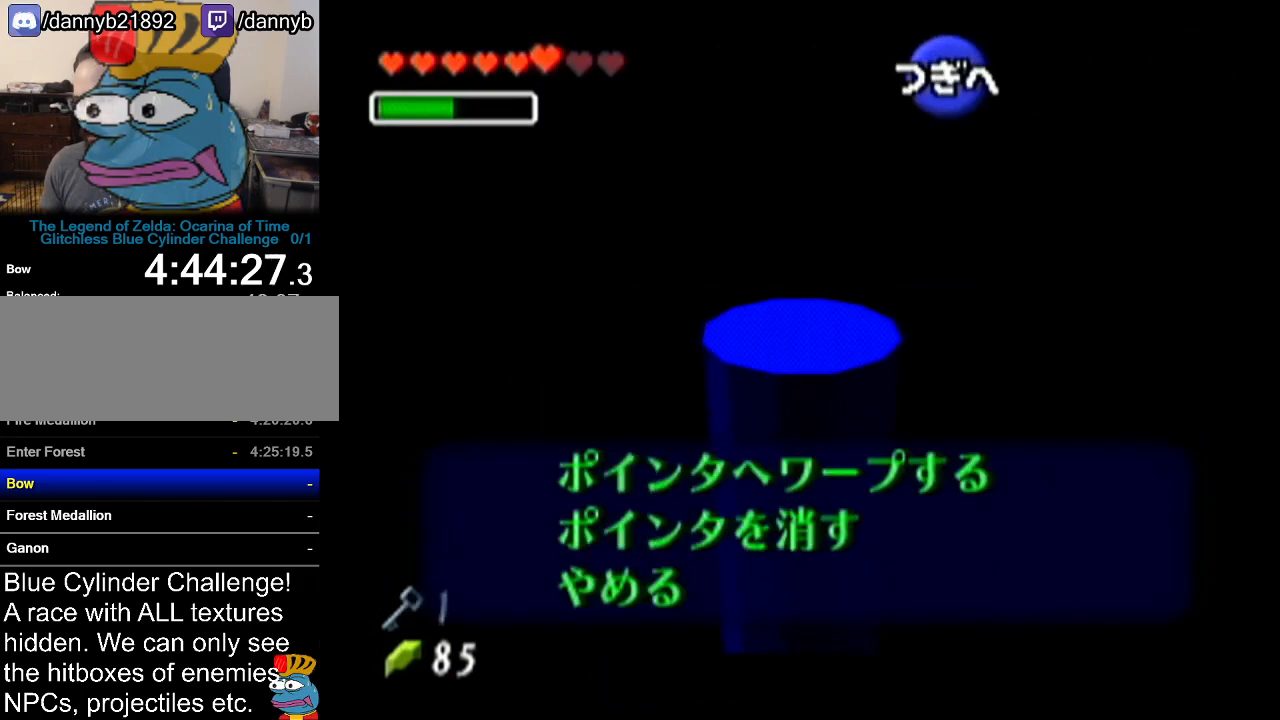
{"buttons": [], "left_stick": "center", "events": []}
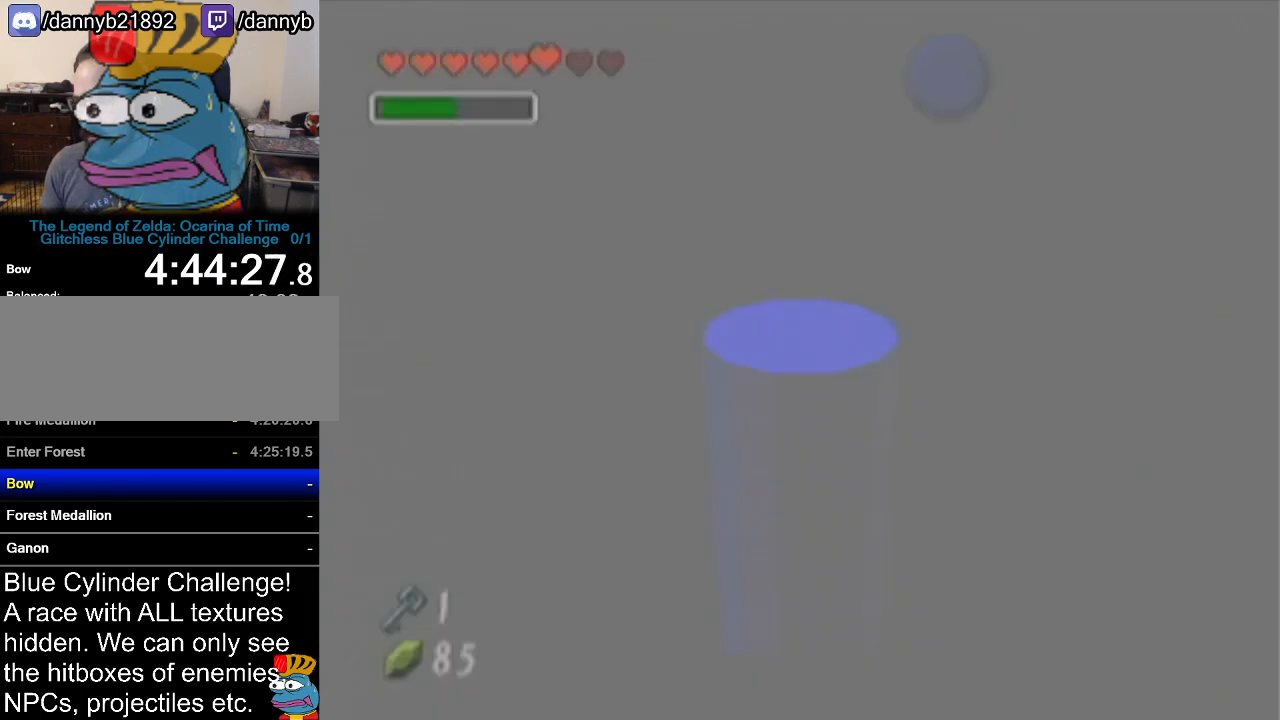
{"buttons": [], "left_stick": "center", "events": []}
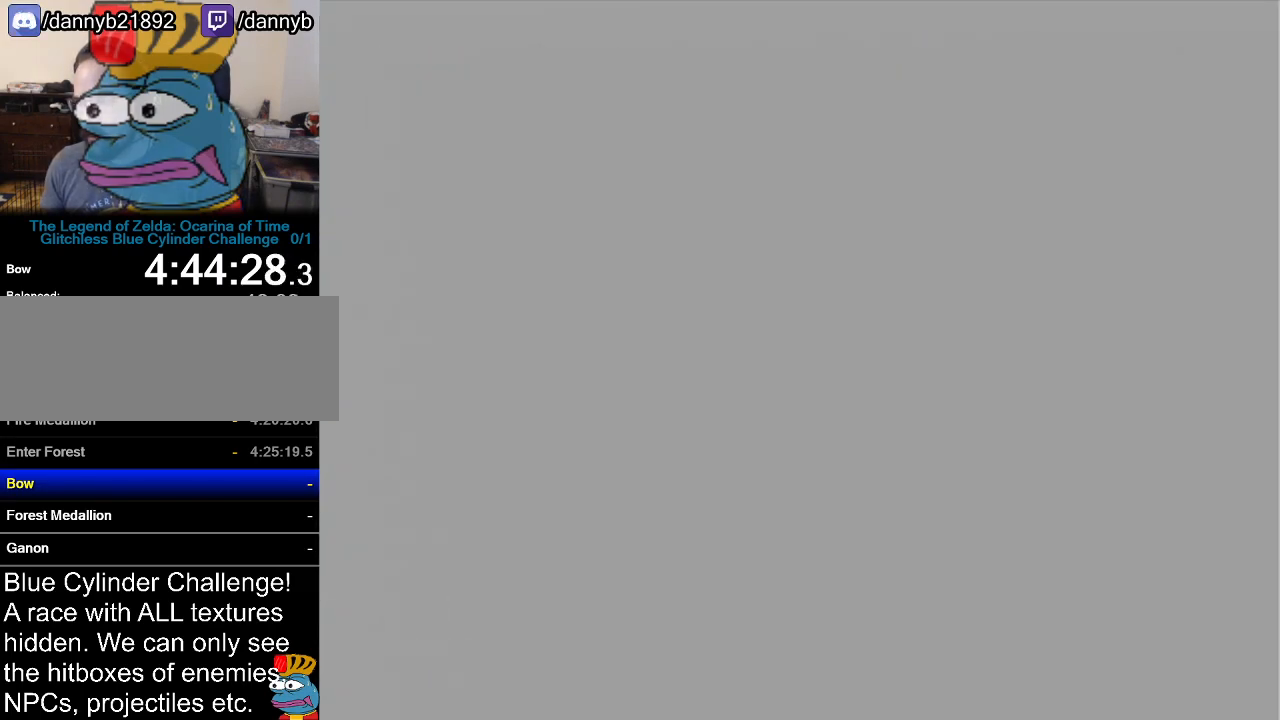
{"buttons": [], "left_stick": "center", "events": []}
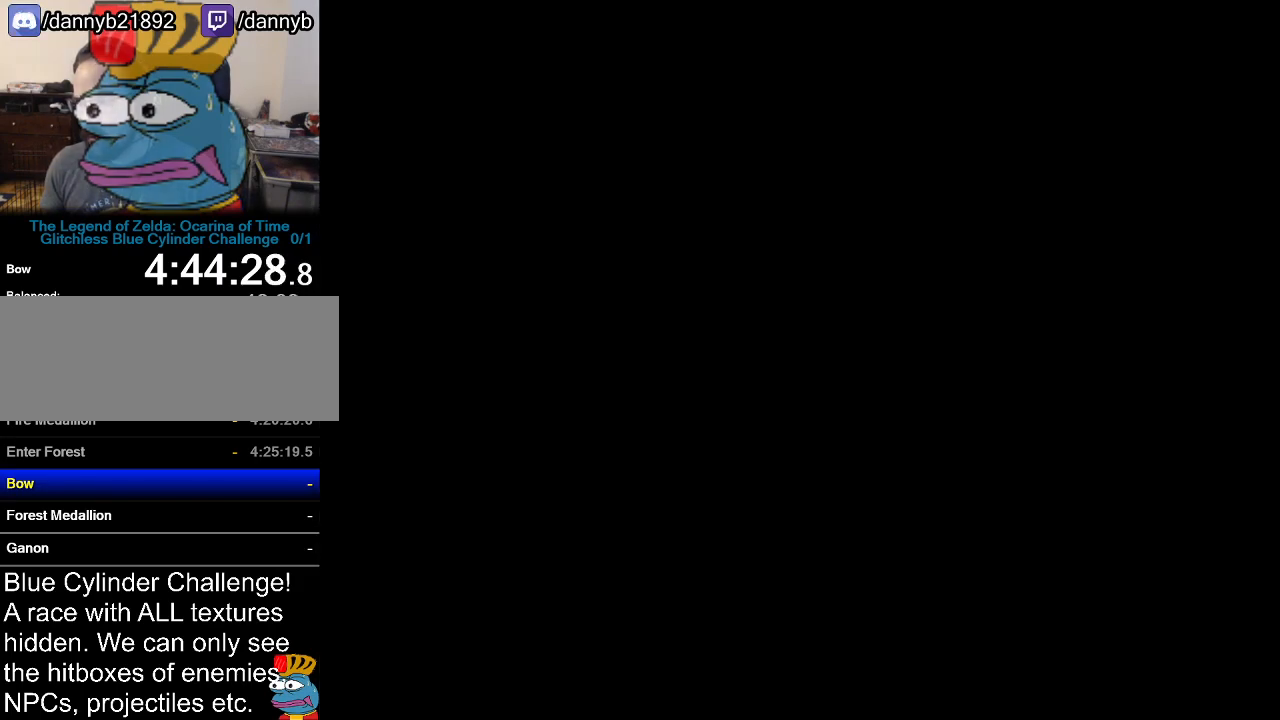
{"buttons": [], "left_stick": "center", "events": []}
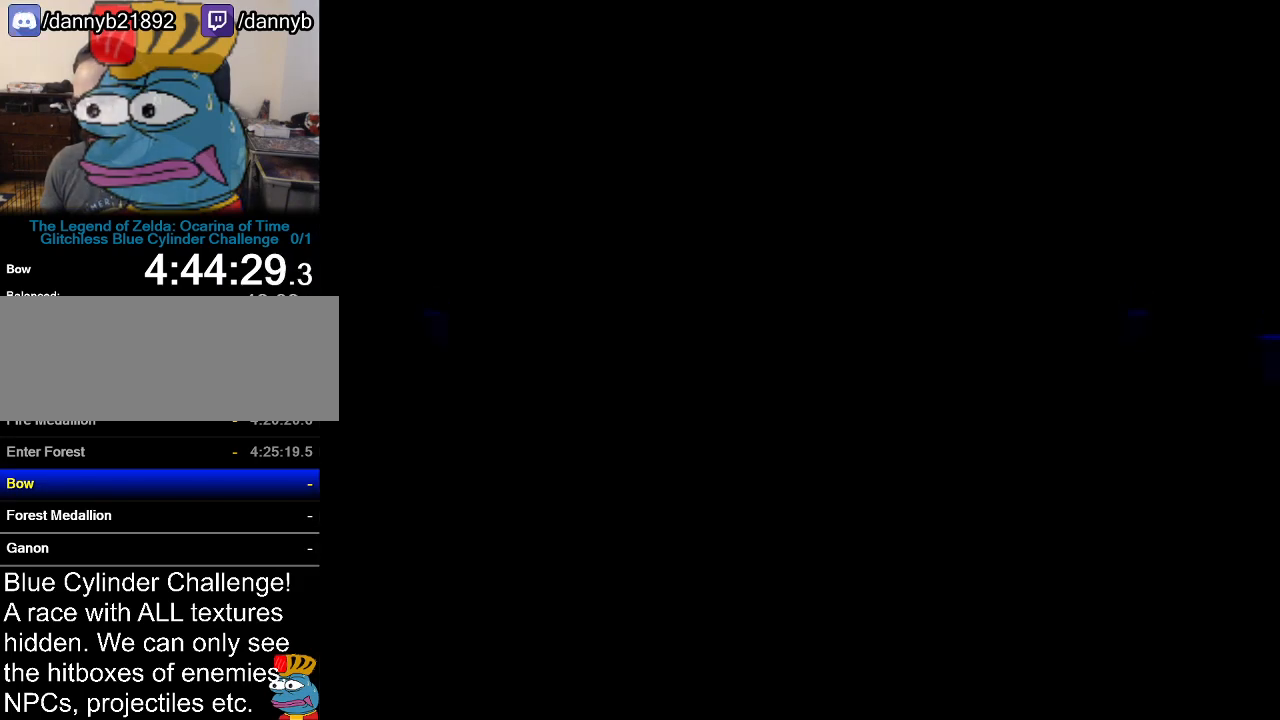
{"buttons": [], "left_stick": "up", "events": [[467, "left_stick", "up"]]}
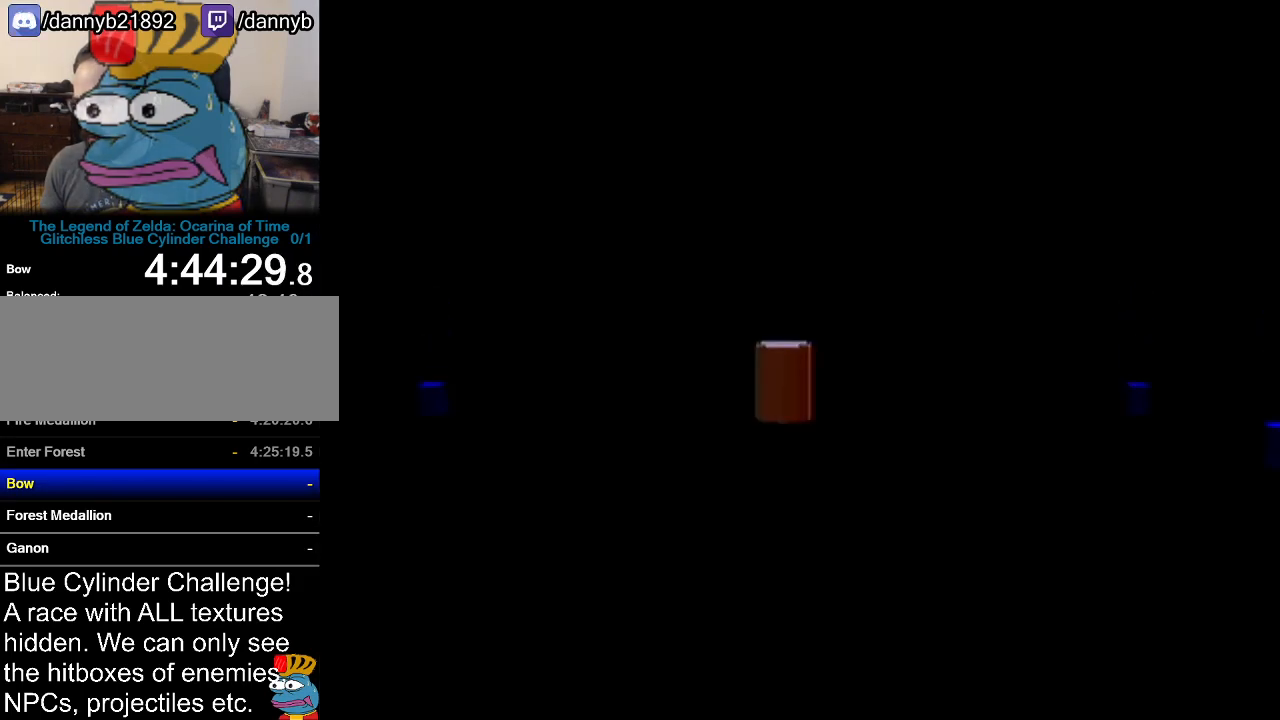
{"buttons": [], "left_stick": "up", "events": []}
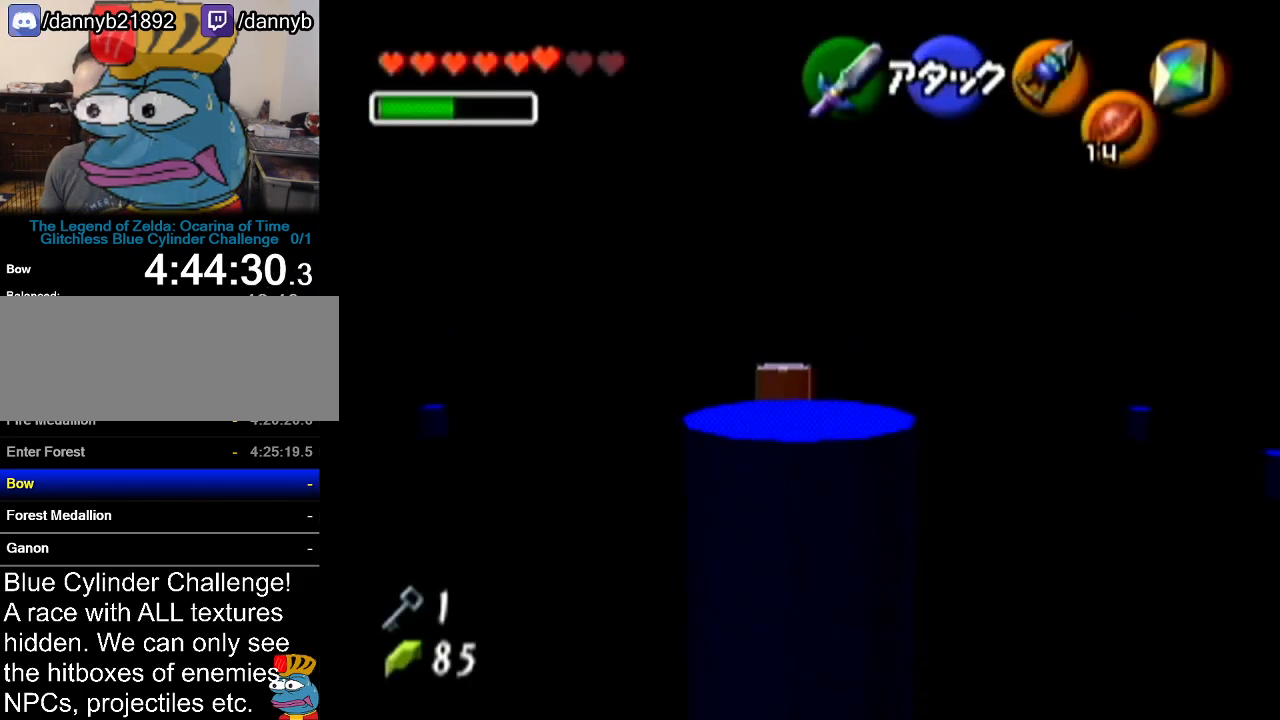
{"buttons": [], "left_stick": "up", "events": [[217, "A", "down"], [417, "A", "up"]]}
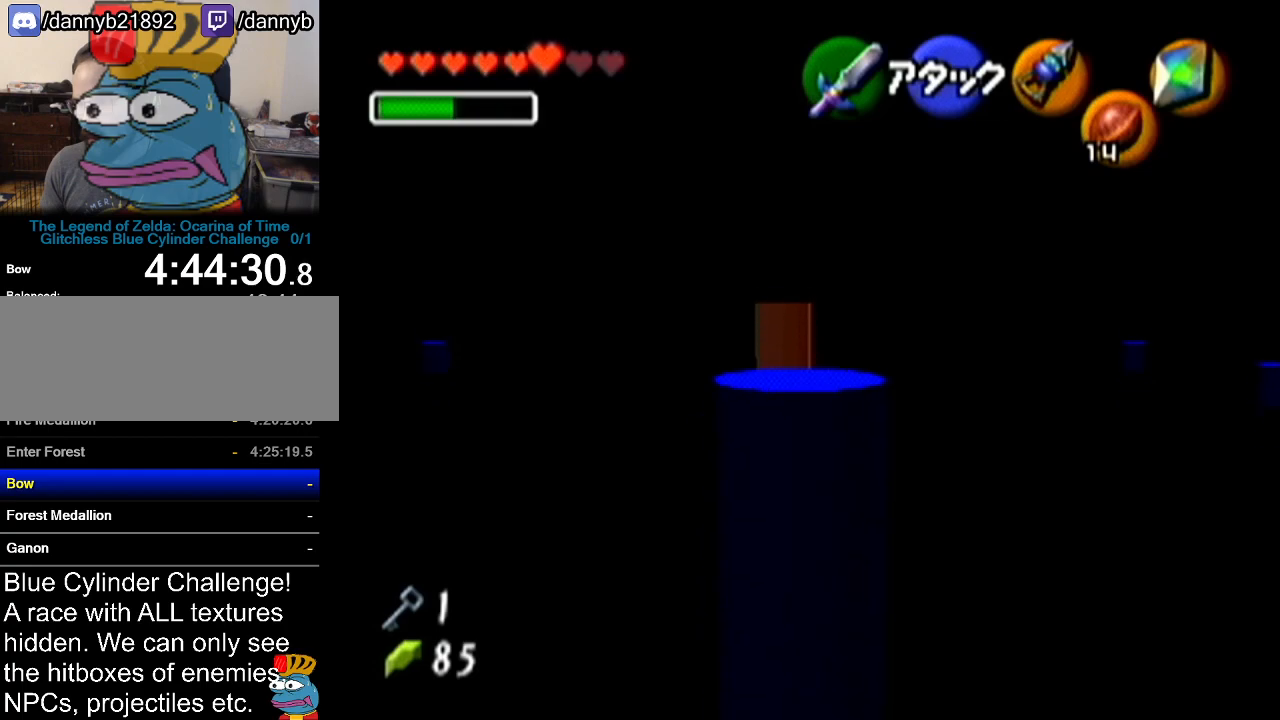
{"buttons": [], "left_stick": "up", "events": [[284, "C_DOWN", "down"], [384, "C_DOWN", "up"], [434, "C_DOWN", "down"], [467, "C_DOWN", "up"]]}
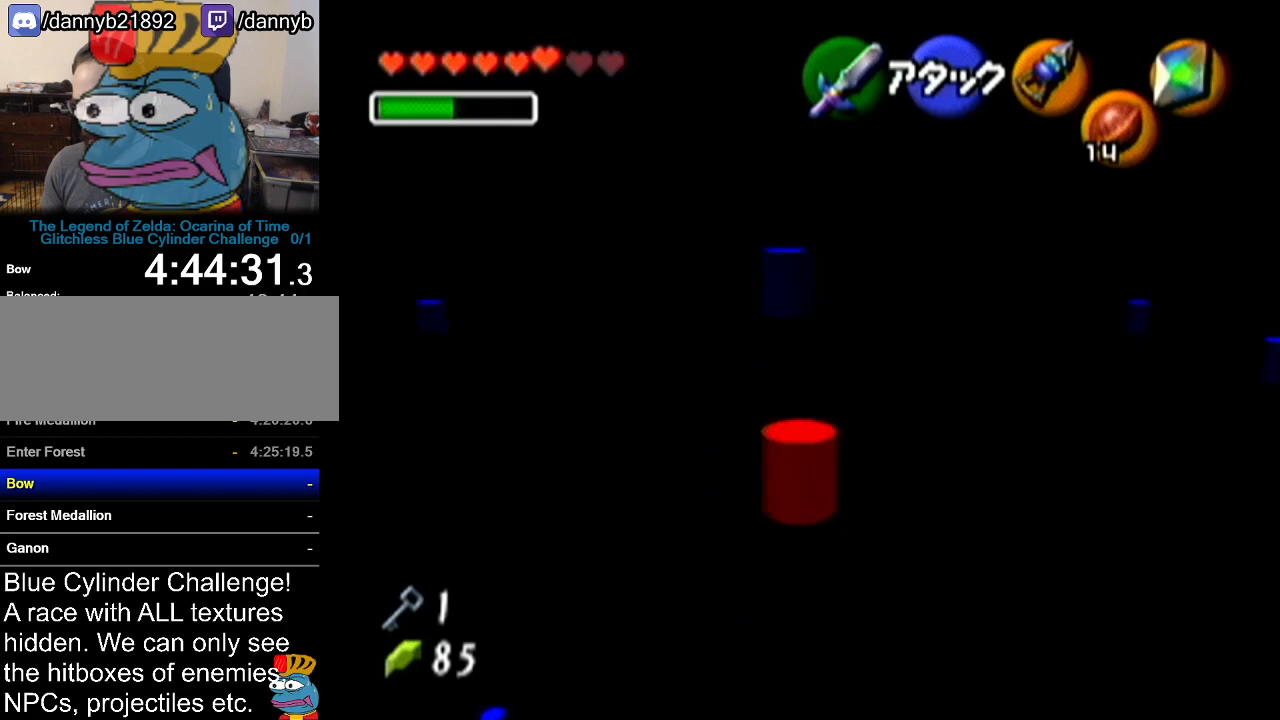
{"buttons": [], "left_stick": "up-left", "events": [[250, "left_stick", "up-left"]]}
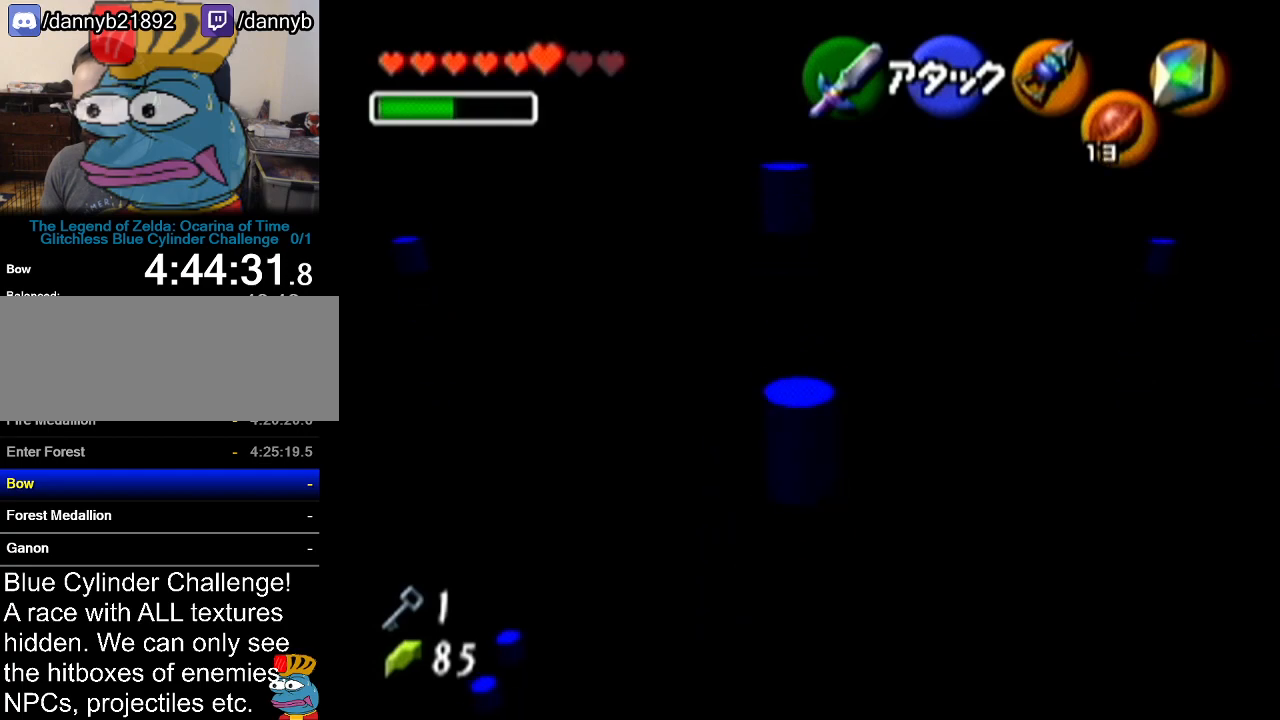
{"buttons": [], "left_stick": "up-left", "events": [[134, "A", "down"], [317, "A", "up"]]}
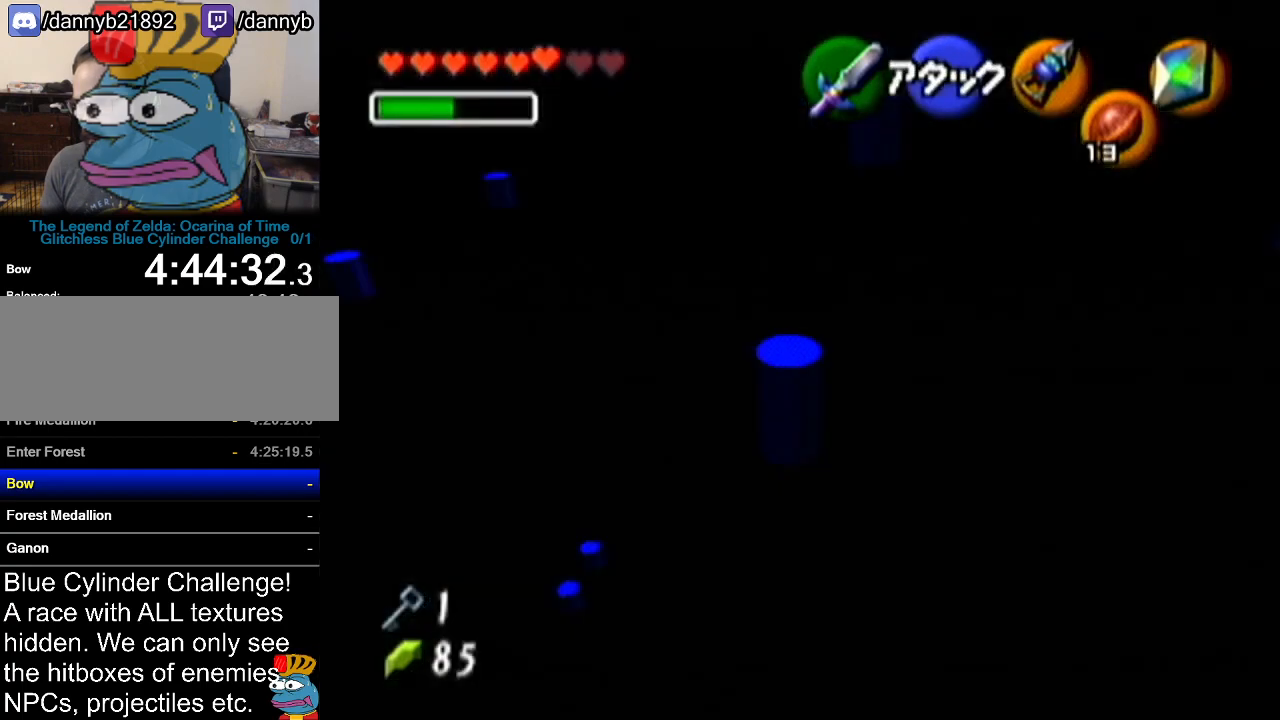
{"buttons": [], "left_stick": "up-left", "events": []}
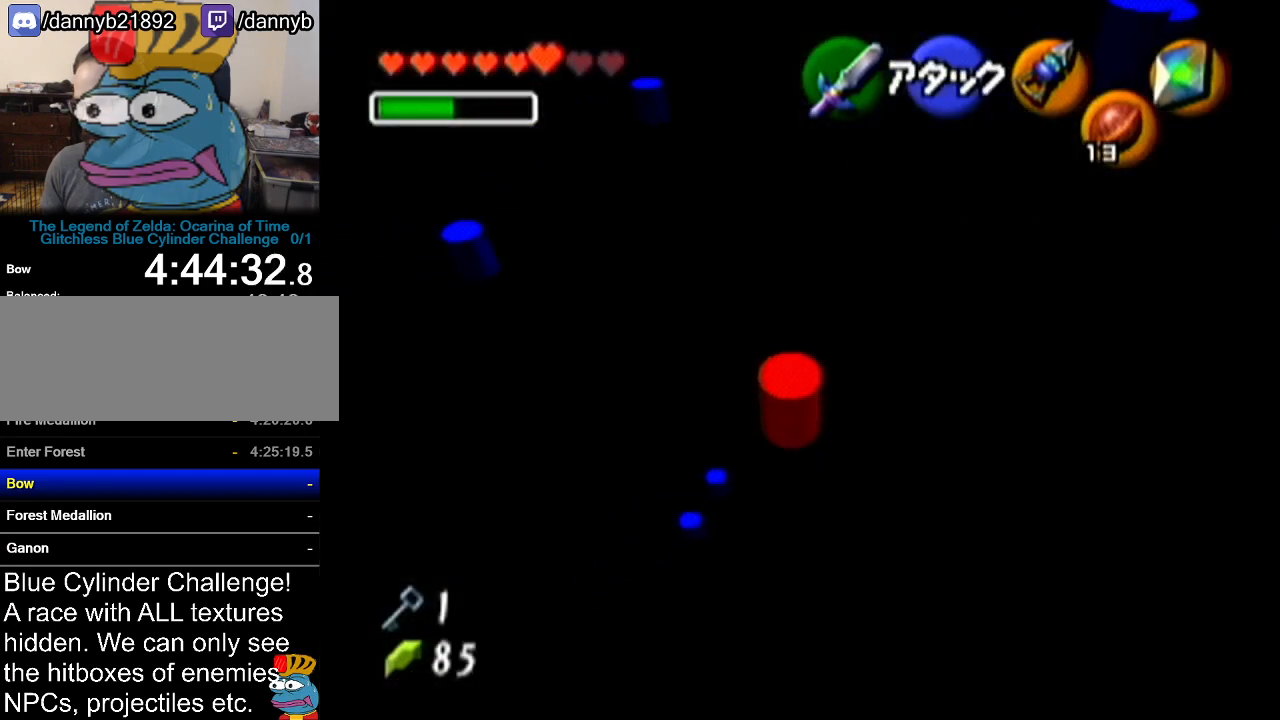
{"buttons": [], "left_stick": "up", "events": [[150, "left_stick", "up"]]}
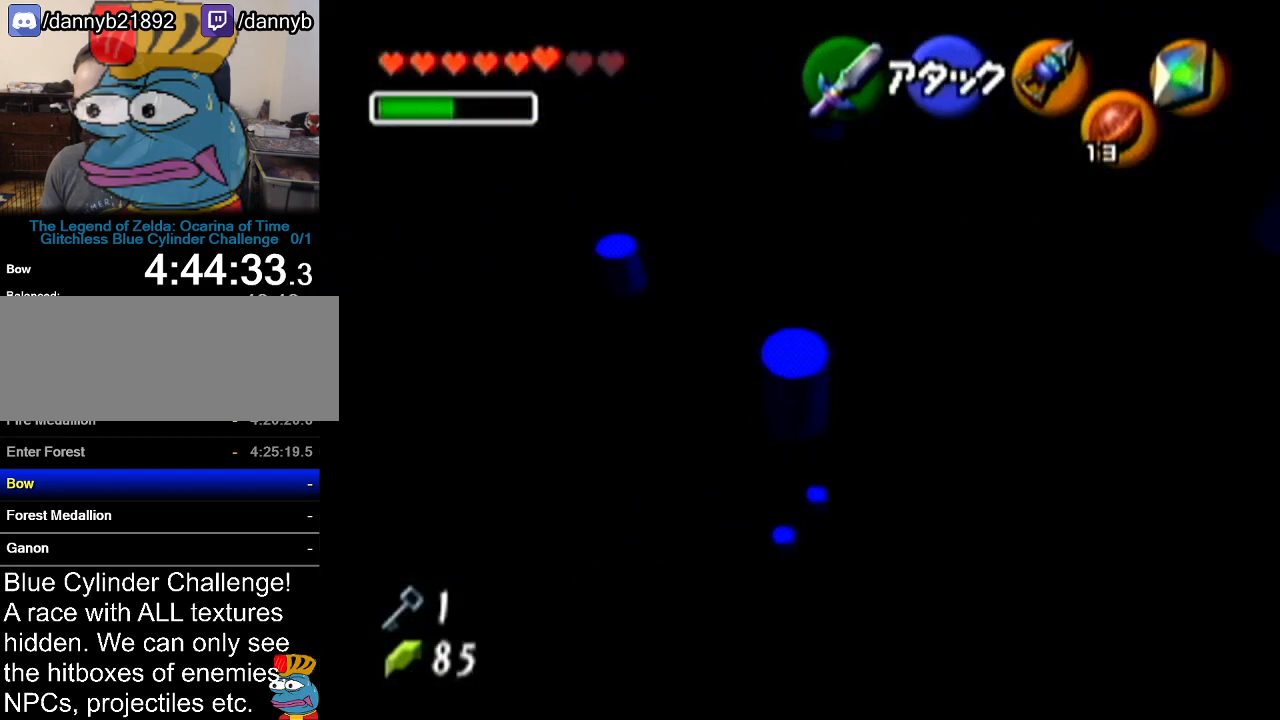
{"buttons": ["B"], "left_stick": "center", "events": [[183, "left_stick", "up-right"], [250, "B", "down"], [283, "R1", "down"], [283, "left_stick", "center"], [500, "R1", "up"]]}
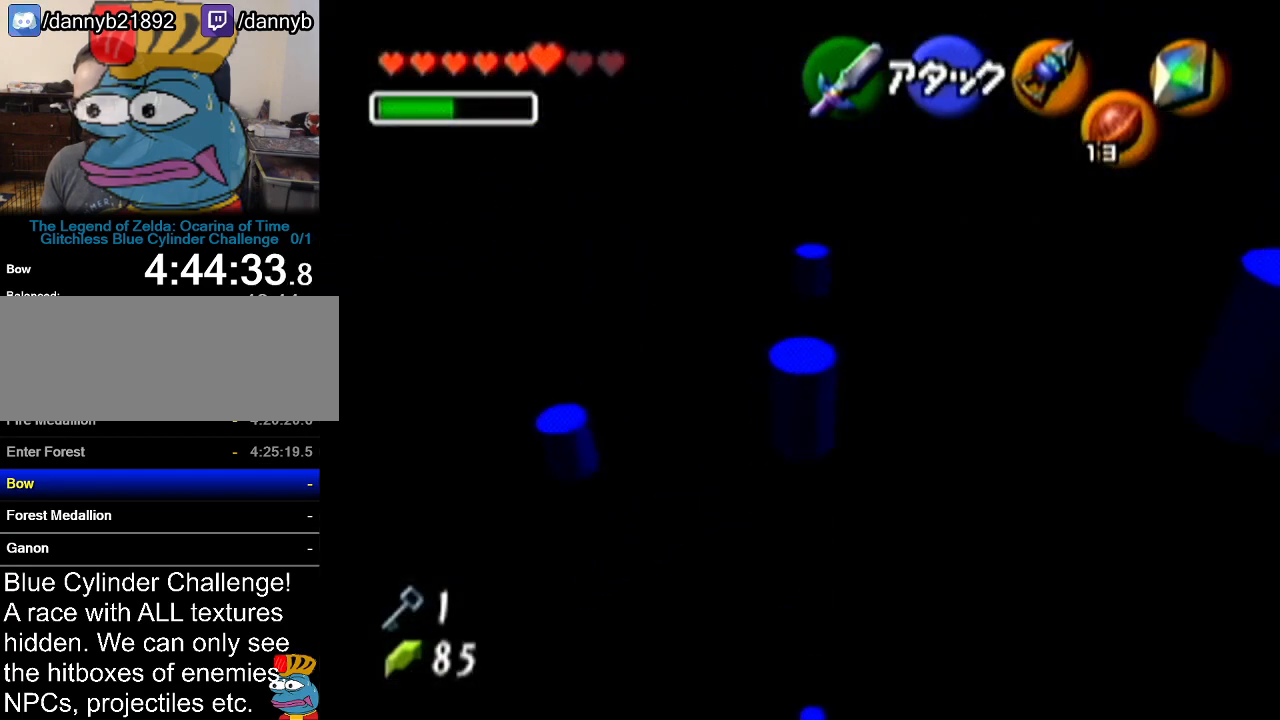
{"buttons": ["Z"], "left_stick": "center", "events": [[34, "B", "up"], [34, "Z", "down"]]}
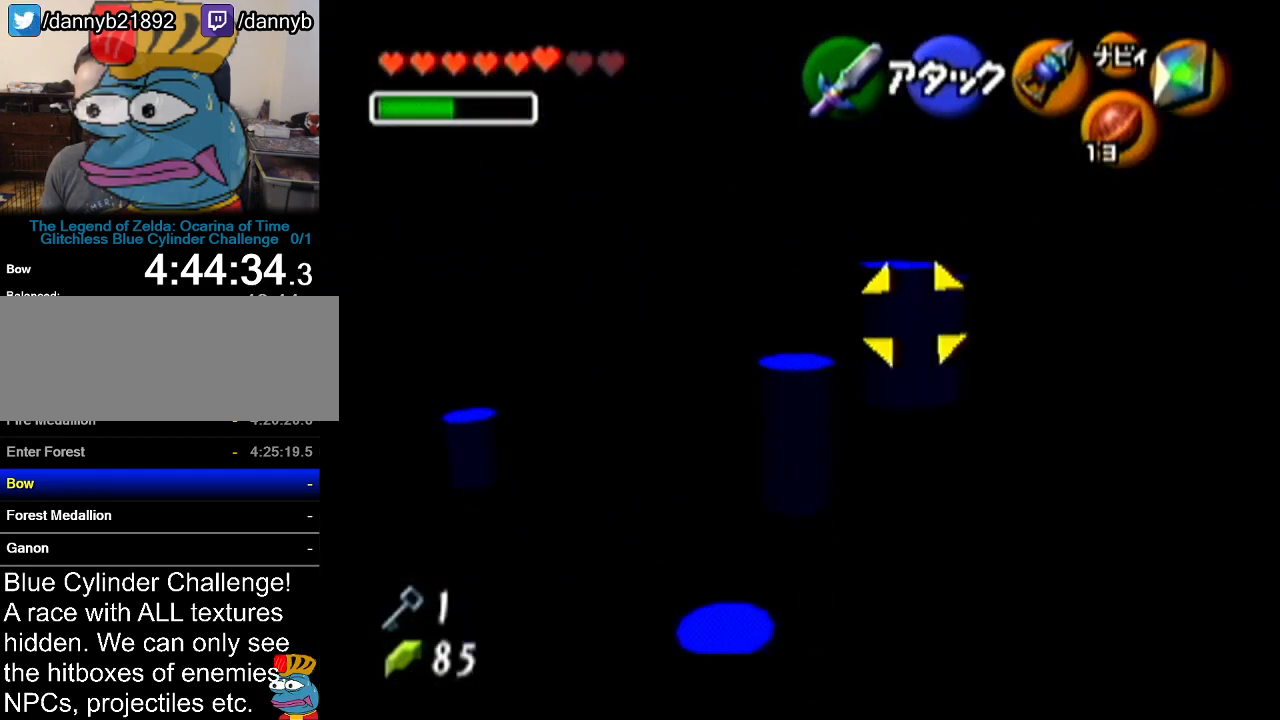
{"buttons": ["Z"], "left_stick": "center", "events": [[67, "A", "down"], [233, "A", "up"]]}
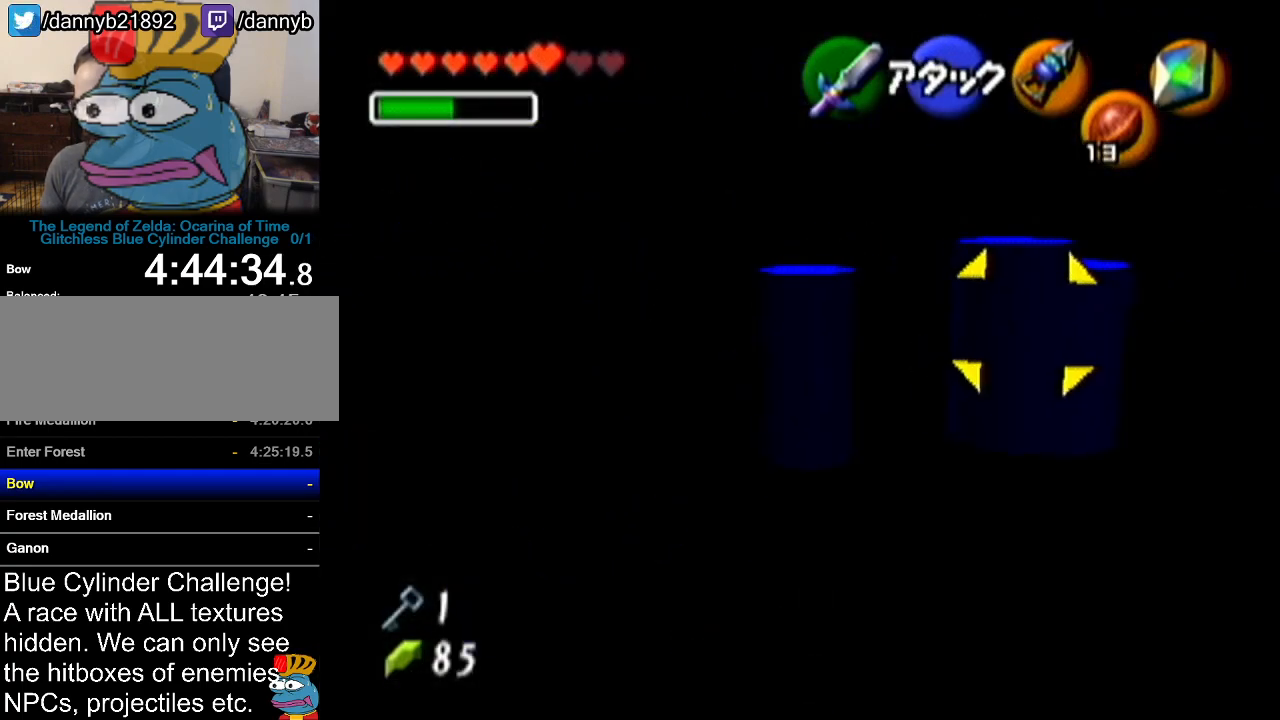
{"buttons": [], "left_stick": "center", "events": [[100, "Z", "up"]]}
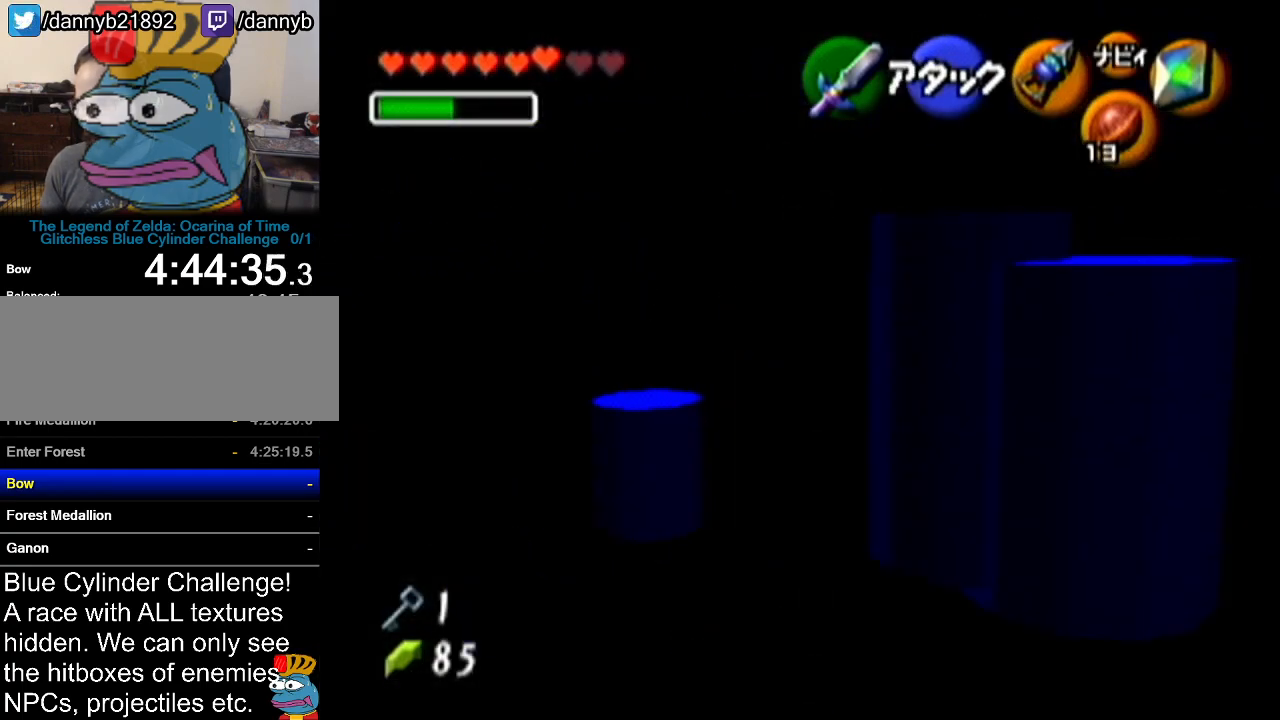
{"buttons": [], "left_stick": "down", "events": [[33, "left_stick", "down-right"], [467, "left_stick", "down"]]}
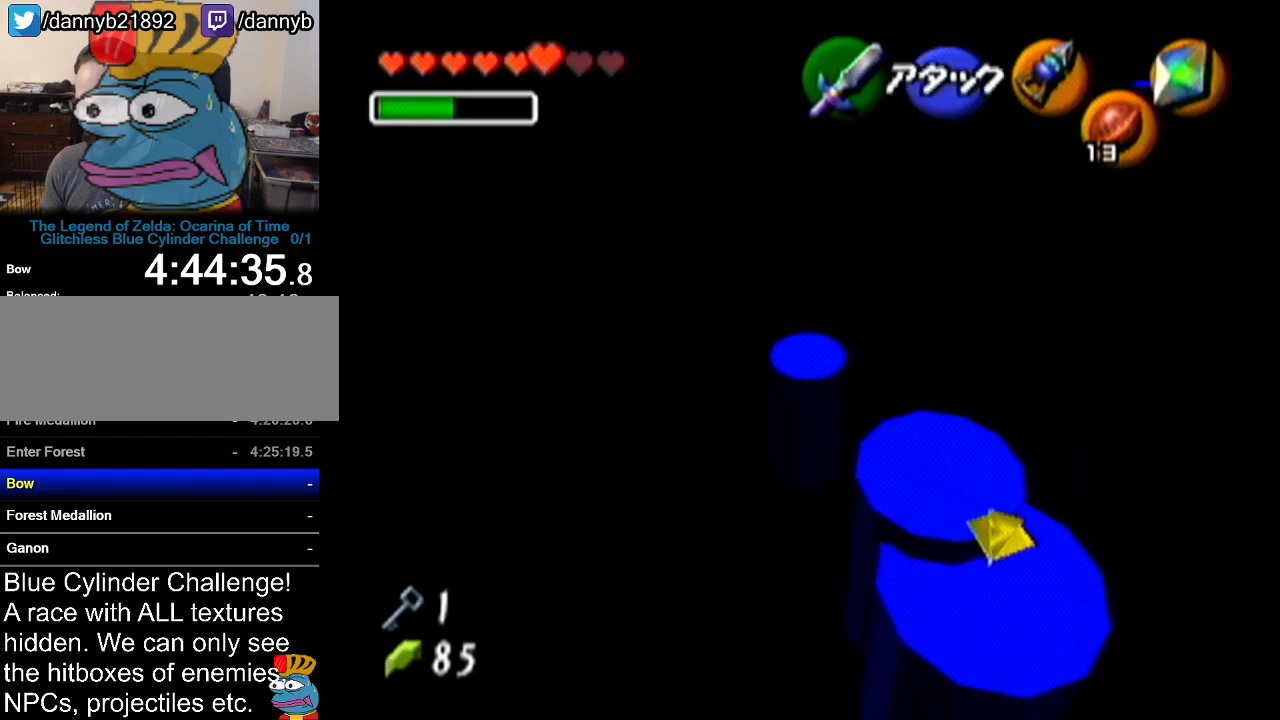
{"buttons": [], "left_stick": "center", "events": [[100, "R1", "down"], [117, "B", "down"], [184, "left_stick", "center"], [251, "B", "up"], [351, "R1", "up"]]}
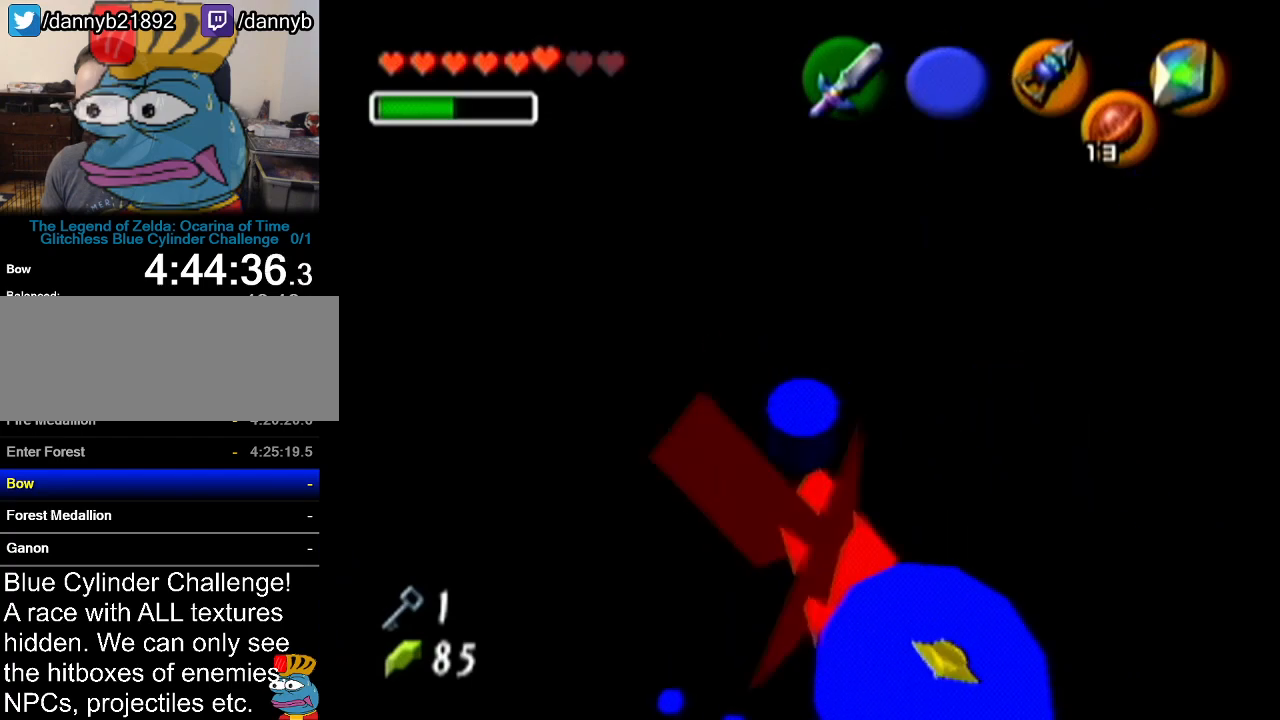
{"buttons": [], "left_stick": "center", "events": [[33, "R1", "down"], [33, "left_stick", "up"], [167, "B", "down"], [250, "B", "up"], [333, "left_stick", "center"], [434, "R1", "up"]]}
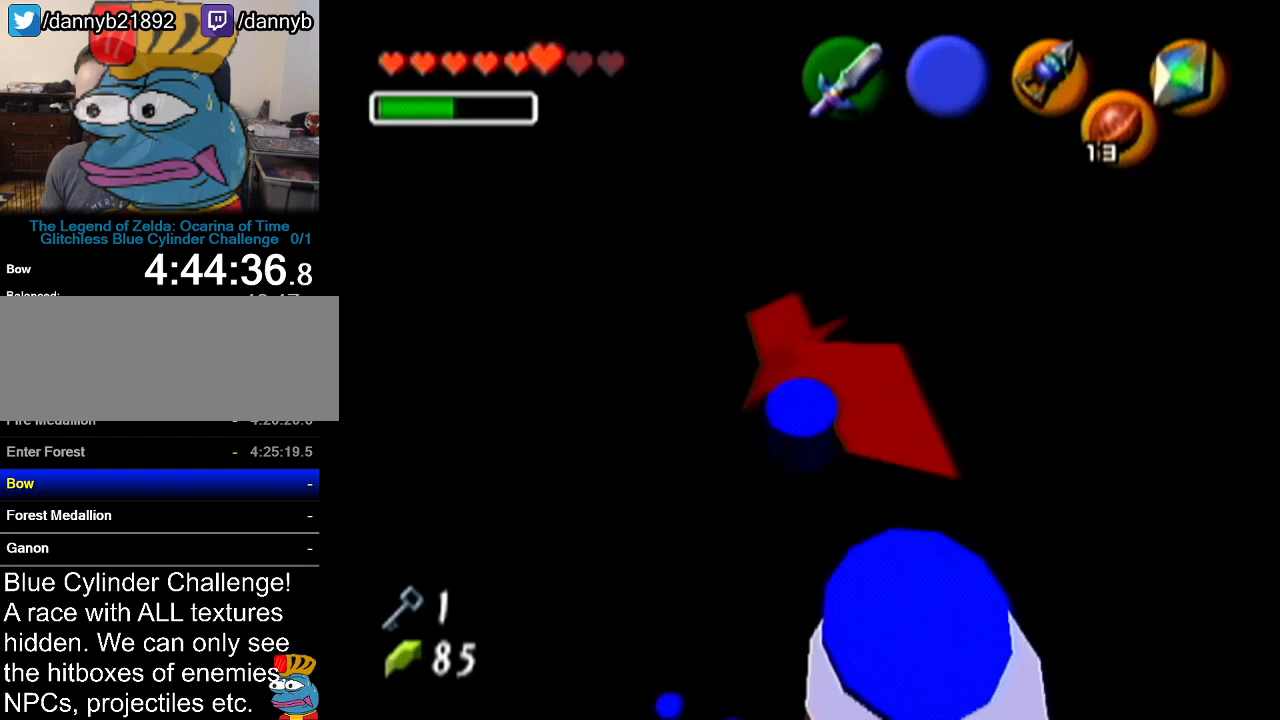
{"buttons": ["R1"], "left_stick": "up", "events": [[67, "left_stick", "down"], [184, "R1", "down"], [284, "B", "down"], [351, "B", "up"], [351, "left_stick", "up"]]}
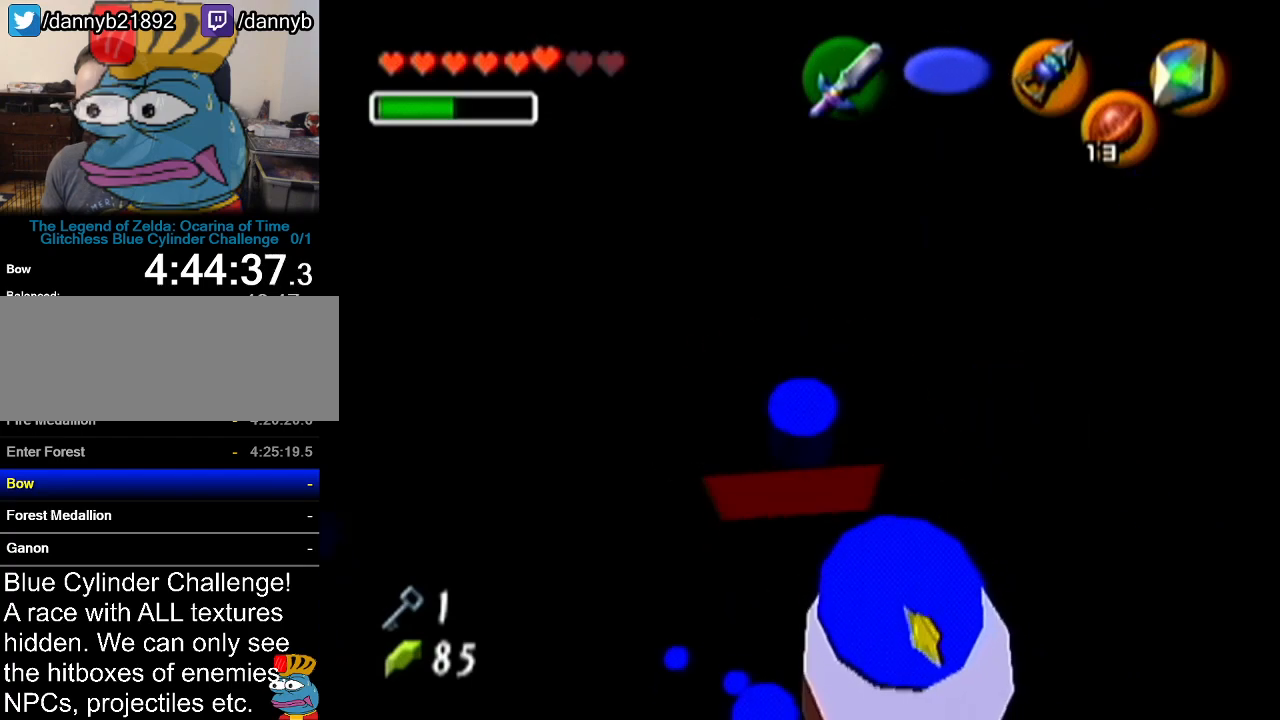
{"buttons": [], "left_stick": "center", "events": [[333, "left_stick", "center"], [434, "R1", "up"]]}
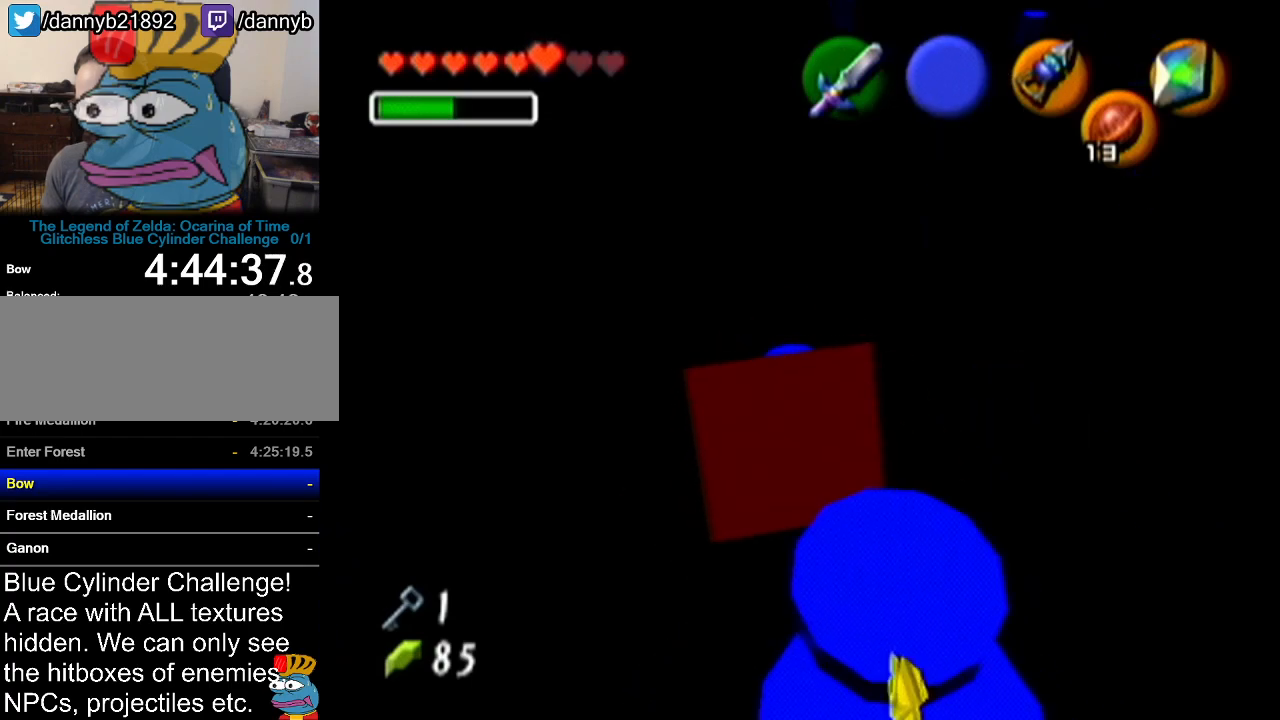
{"buttons": ["R1"], "left_stick": "center", "events": [[67, "left_stick", "down-right"], [184, "left_stick", "down"], [251, "R1", "down"], [334, "B", "down"], [401, "left_stick", "center"], [467, "B", "up"]]}